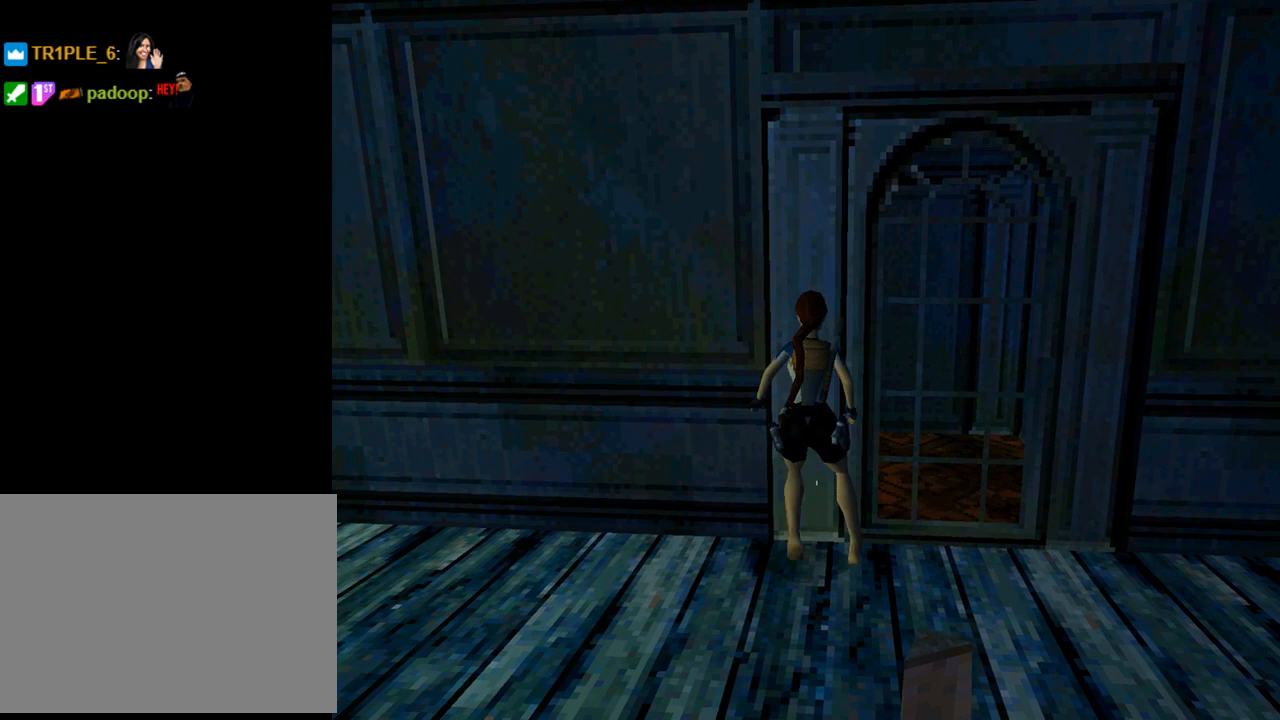
Gameplay with a controller (PlayStation layout); each line is a JSON object with the inputs held at the frame after it. "events" lists button and stick changes between this image and that frame as [ms after this image, input, new state], when the widget could be followed in between. Not read: L2 right_stick.
{"buttons": [], "left_stick": "center", "events": [[233, "CROSS", "down"], [400, "CROSS", "up"]]}
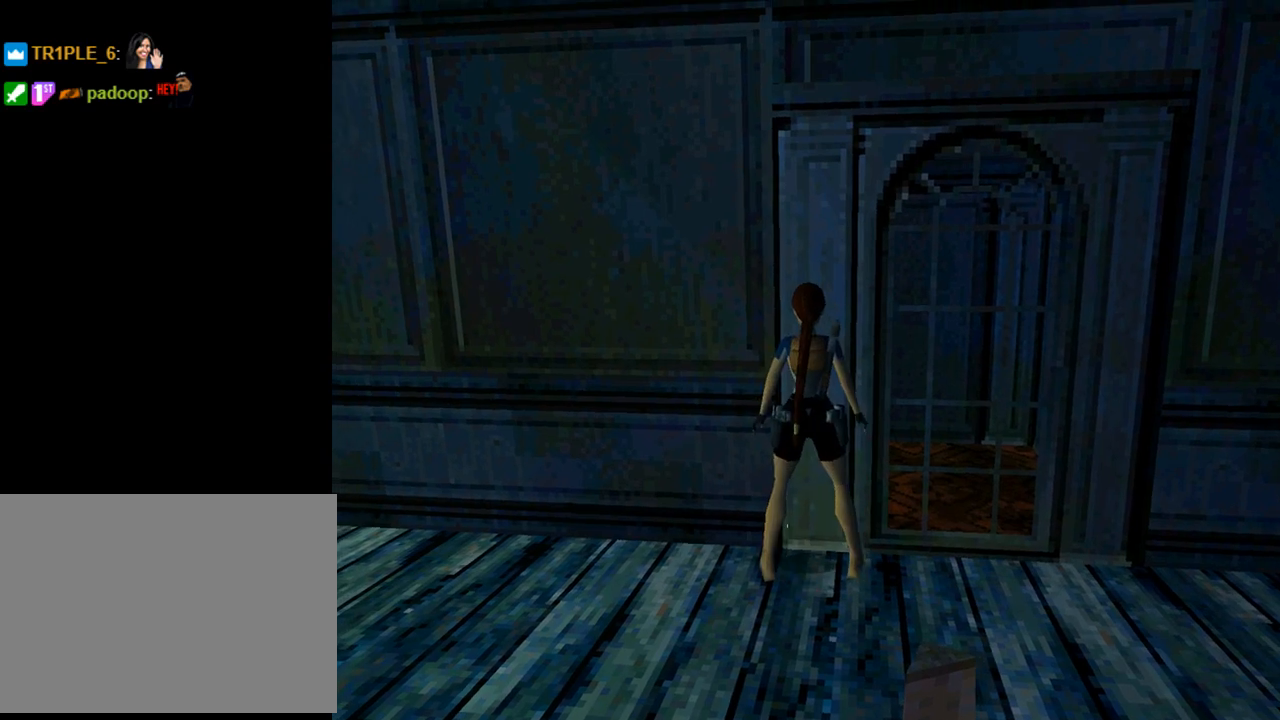
{"buttons": [], "left_stick": "center", "events": [[33, "CROSS", "down"], [167, "CROSS", "up"], [367, "START", "down"], [500, "START", "up"]]}
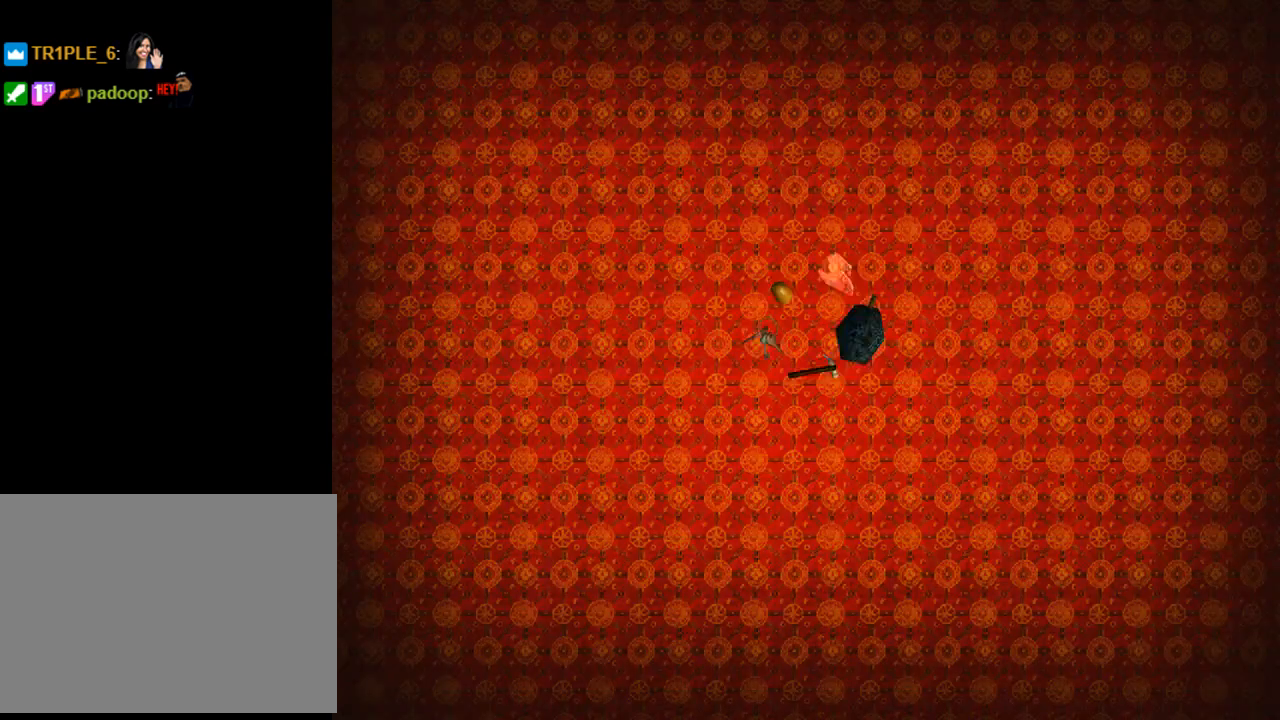
{"buttons": [], "left_stick": "center", "events": []}
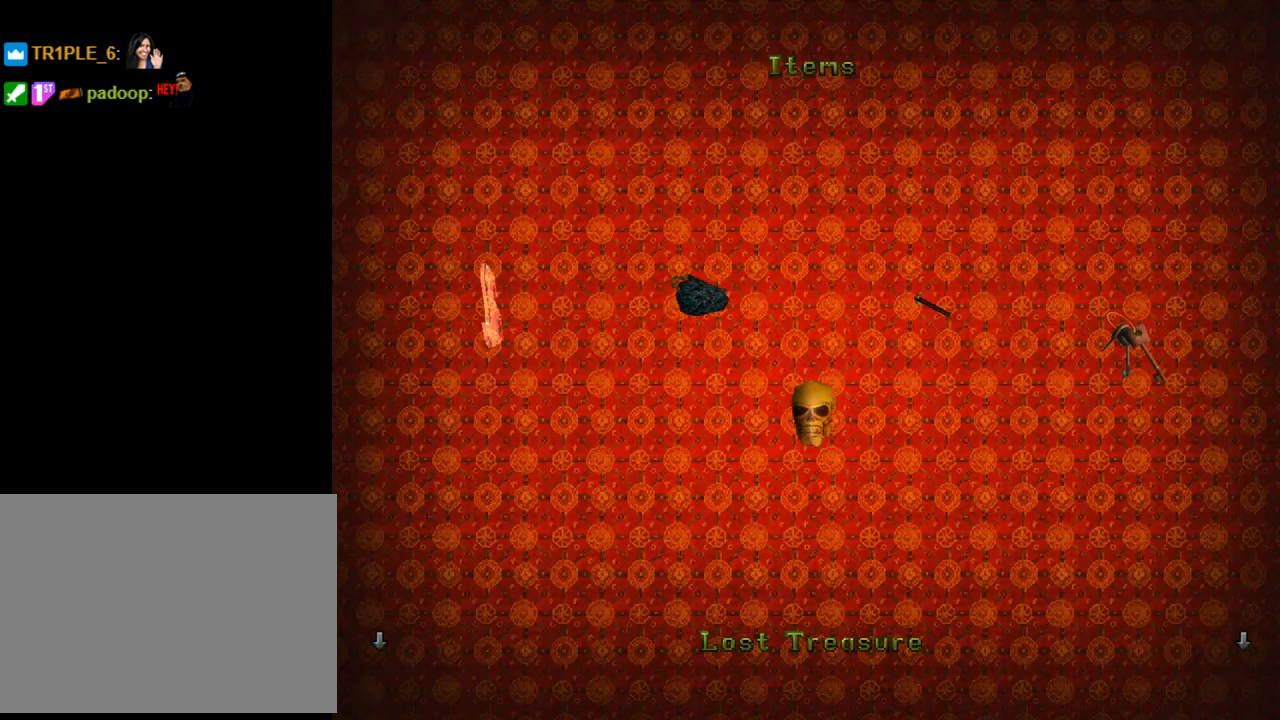
{"buttons": ["DPAD_RIGHT"], "left_stick": "center", "events": [[500, "DPAD_RIGHT", "down"]]}
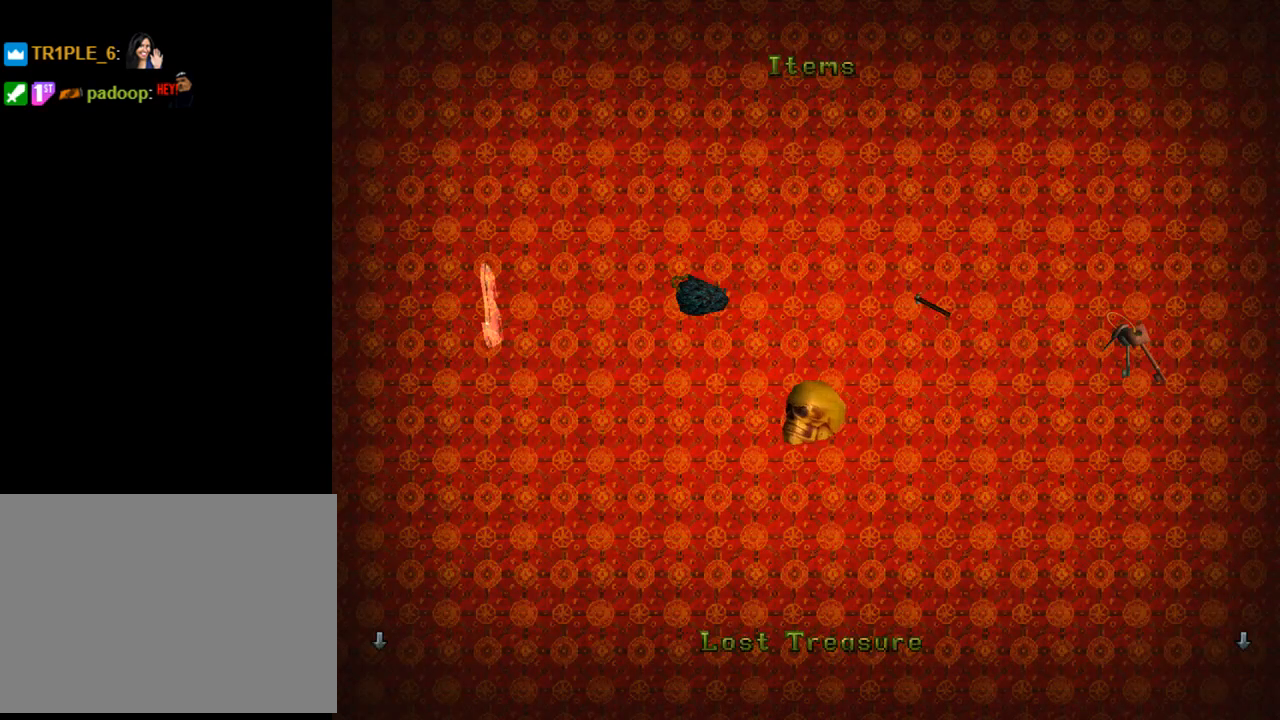
{"buttons": [], "left_stick": "center", "events": [[167, "DPAD_RIGHT", "up"]]}
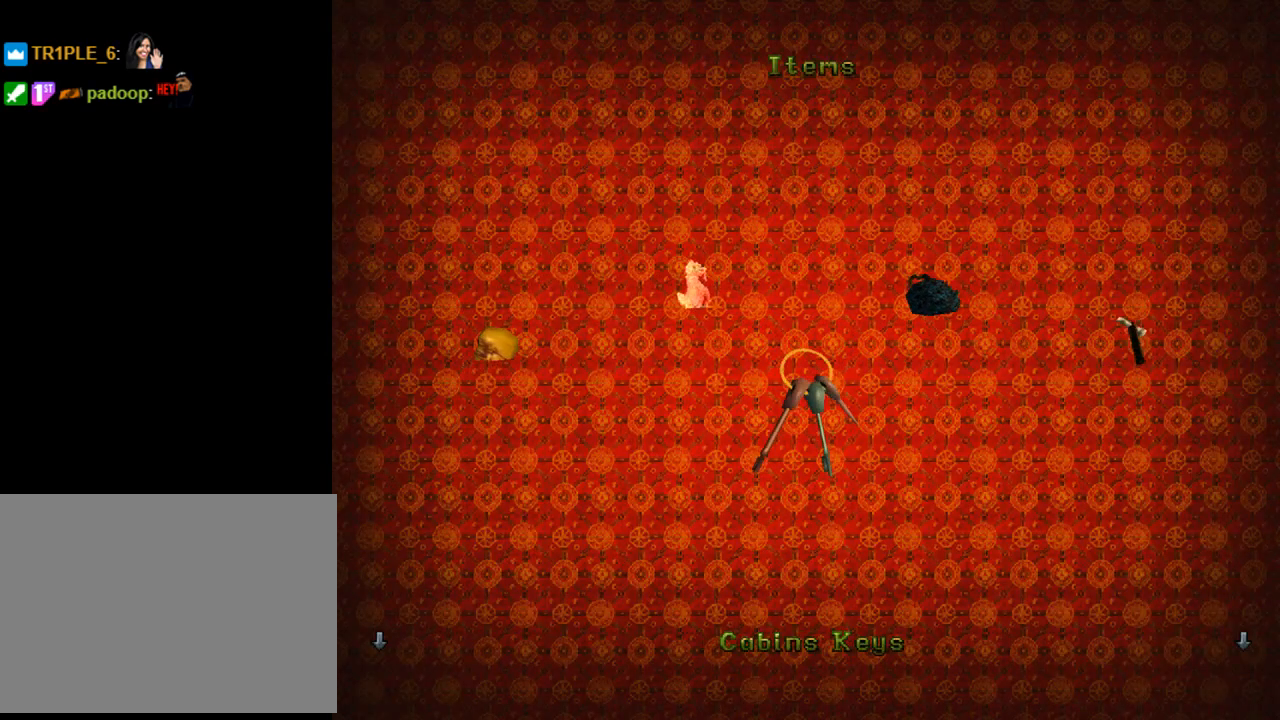
{"buttons": [], "left_stick": "center", "events": []}
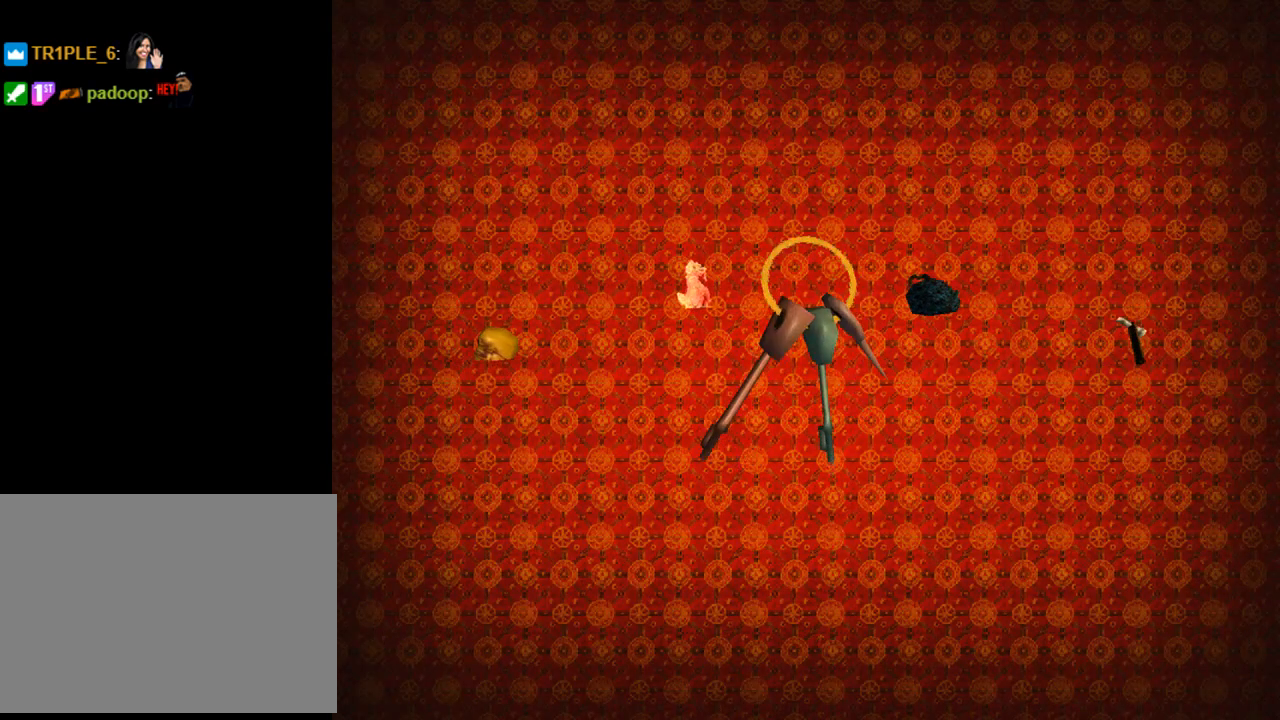
{"buttons": [], "left_stick": "center", "events": []}
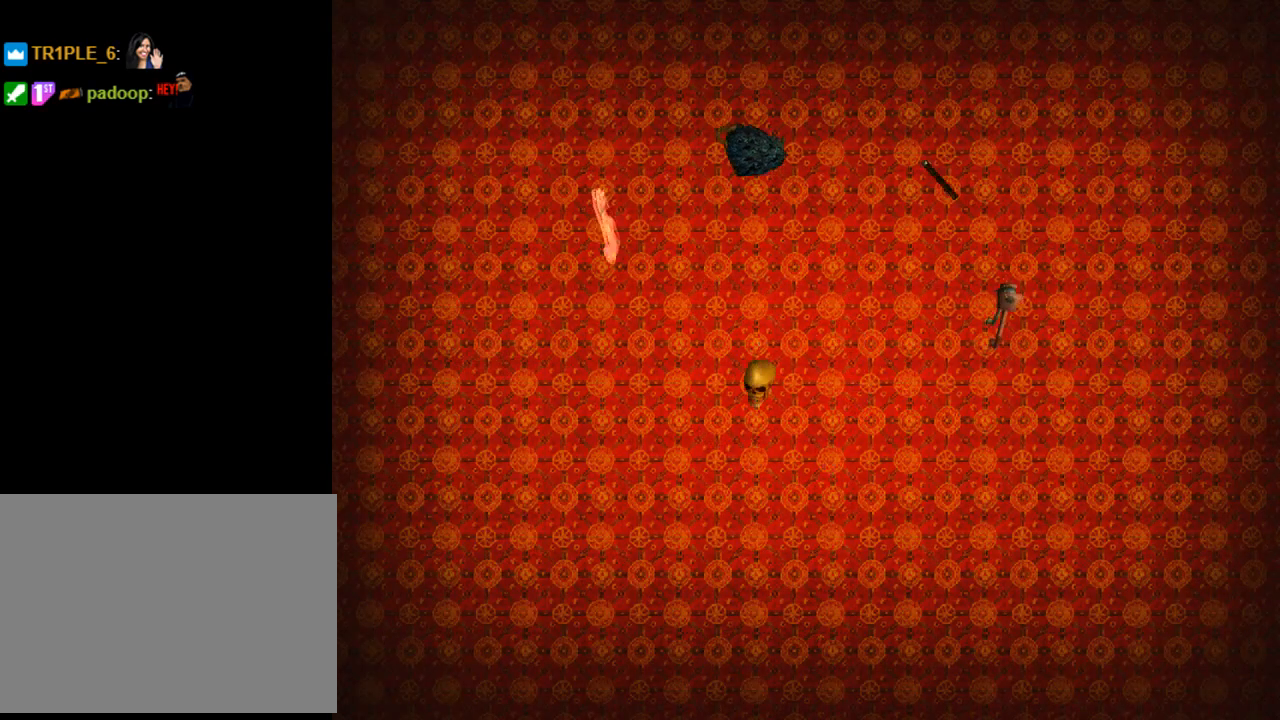
{"buttons": [], "left_stick": "center", "events": []}
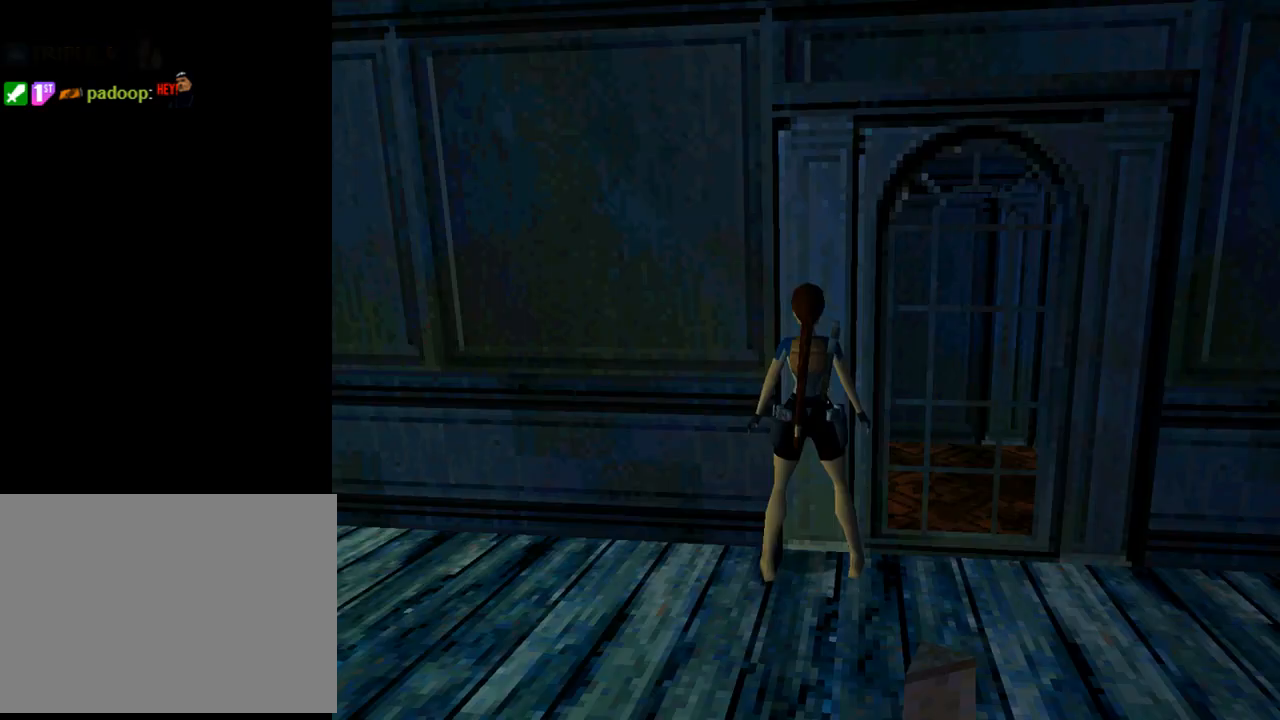
{"buttons": ["DPAD_LEFT"], "left_stick": "center", "events": [[33, "DPAD_LEFT", "down"]]}
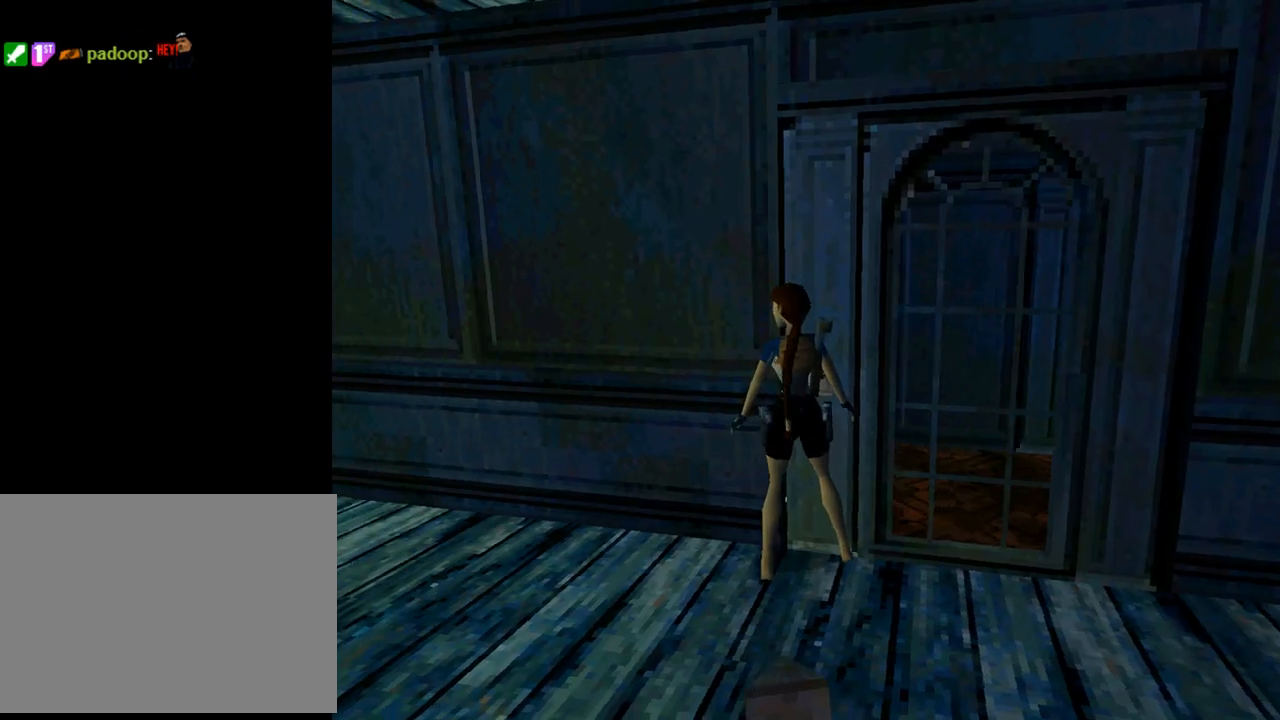
{"buttons": ["DPAD_UP", "DPAD_LEFT"], "left_stick": "center", "events": [[167, "DPAD_UP", "down"]]}
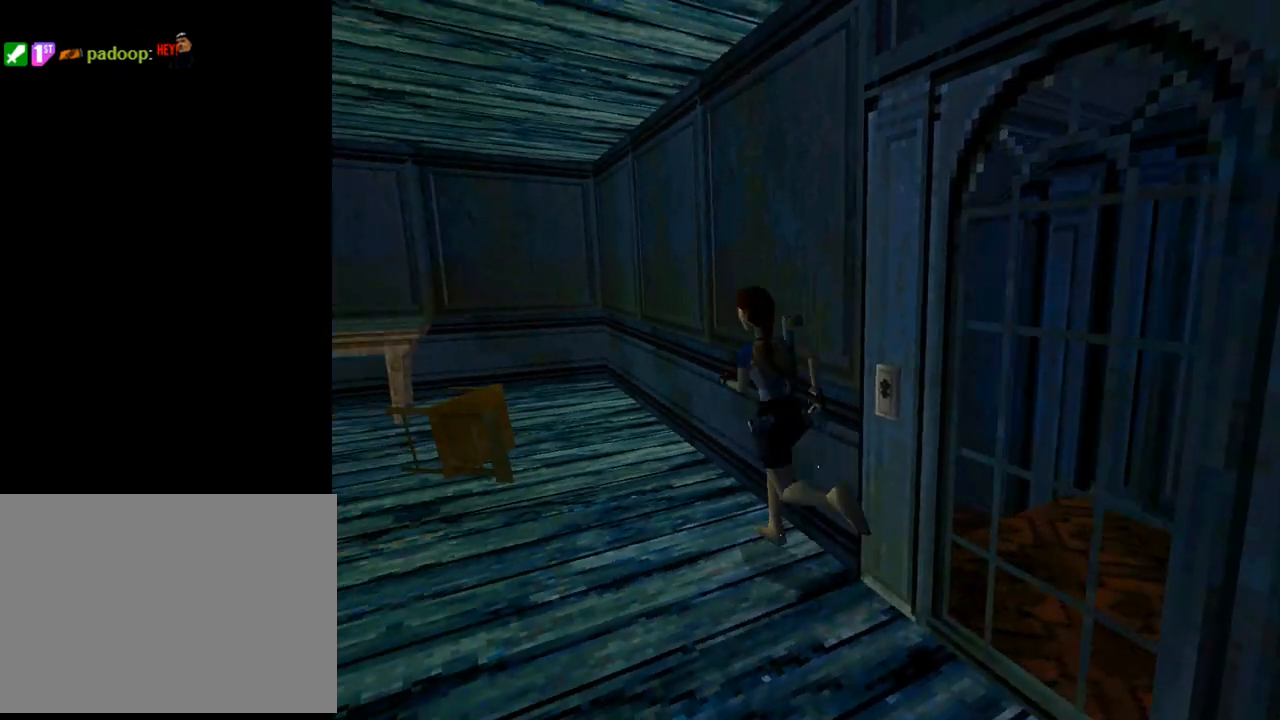
{"buttons": ["DPAD_UP", "DPAD_LEFT"], "left_stick": "center", "events": [[200, "DPAD_LEFT", "up"], [467, "DPAD_LEFT", "down"]]}
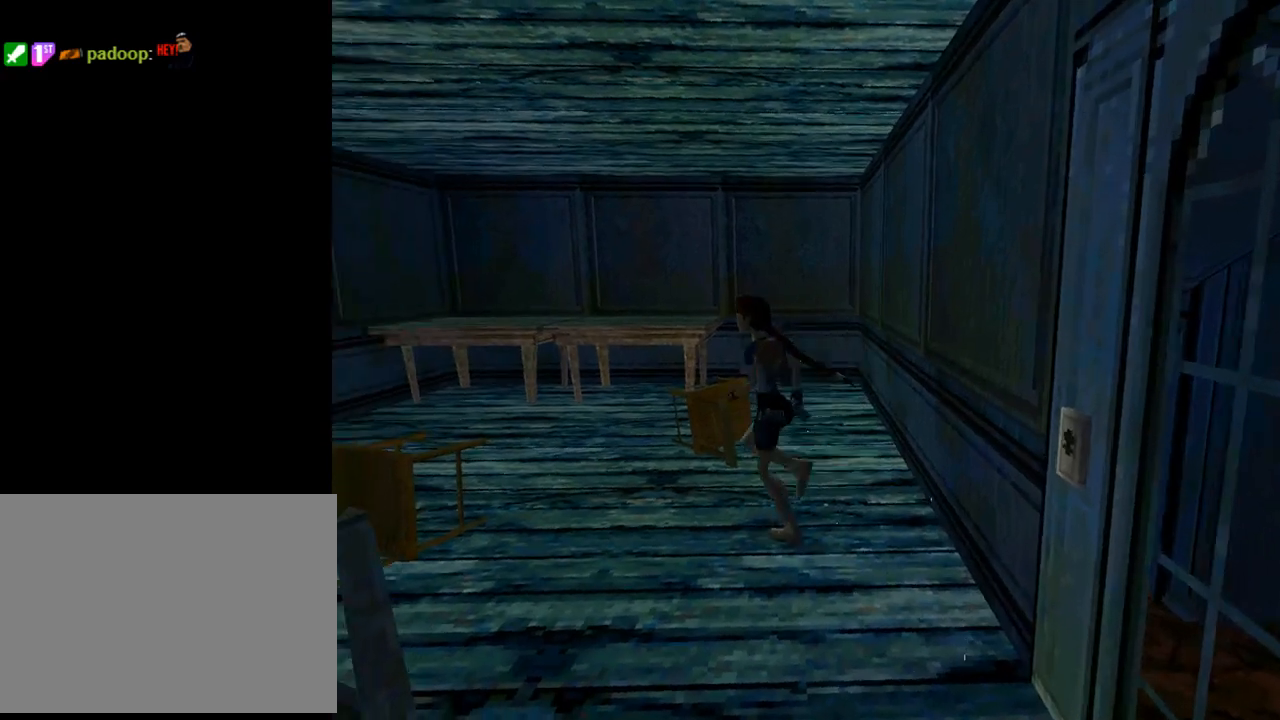
{"buttons": ["SQUARE", "DPAD_UP", "DPAD_LEFT"], "left_stick": "center", "events": [[500, "SQUARE", "down"]]}
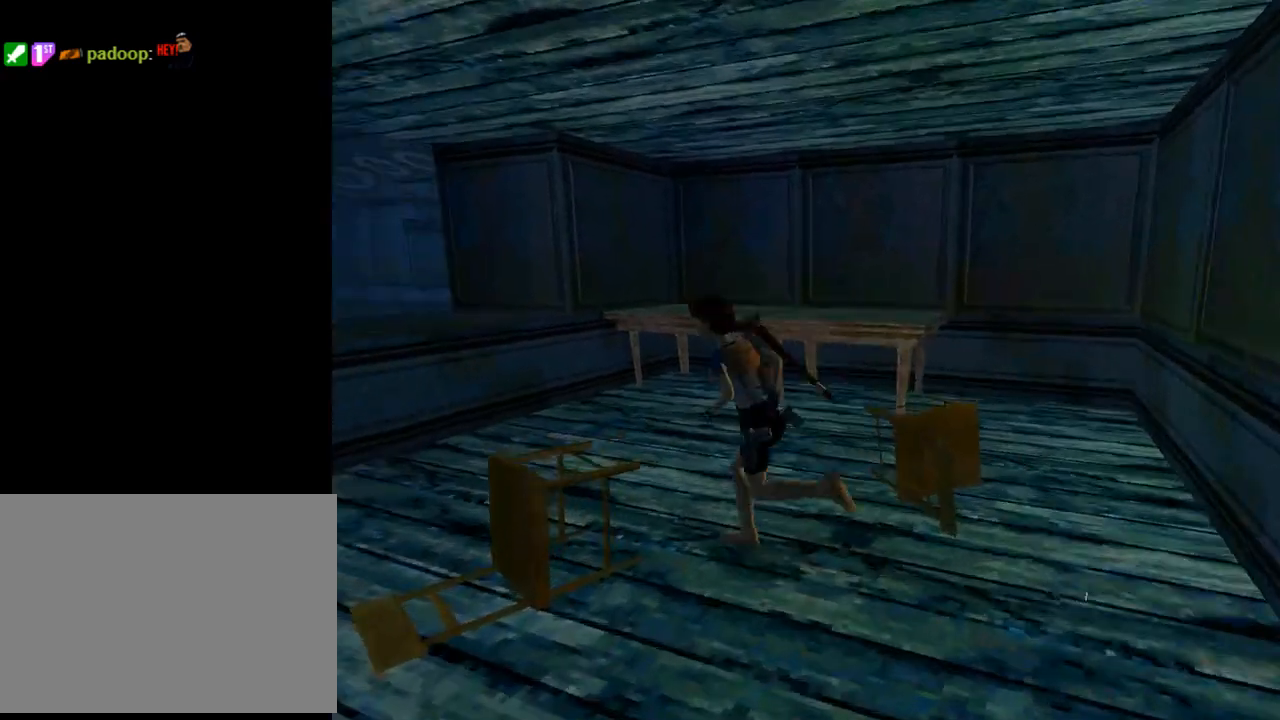
{"buttons": ["SQUARE", "DPAD_UP", "DPAD_LEFT"], "left_stick": "center", "events": []}
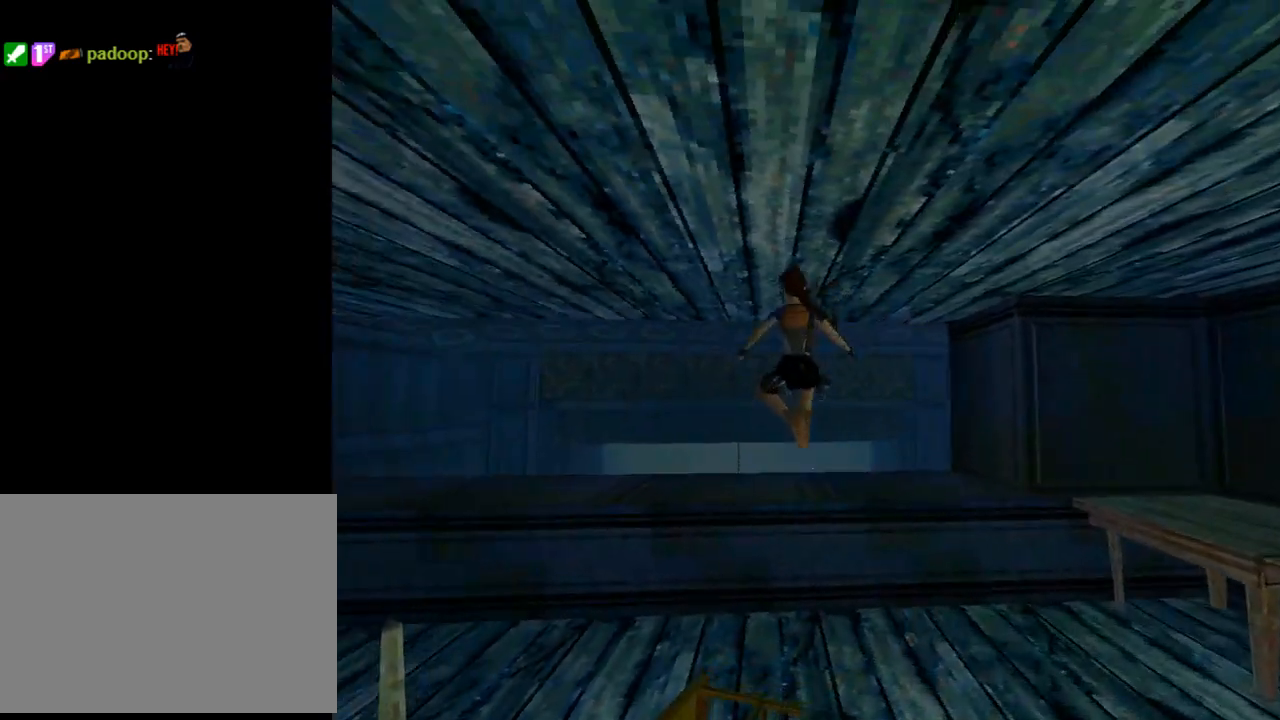
{"buttons": ["DPAD_UP"], "left_stick": "center", "events": [[400, "SQUARE", "up"], [500, "DPAD_LEFT", "up"]]}
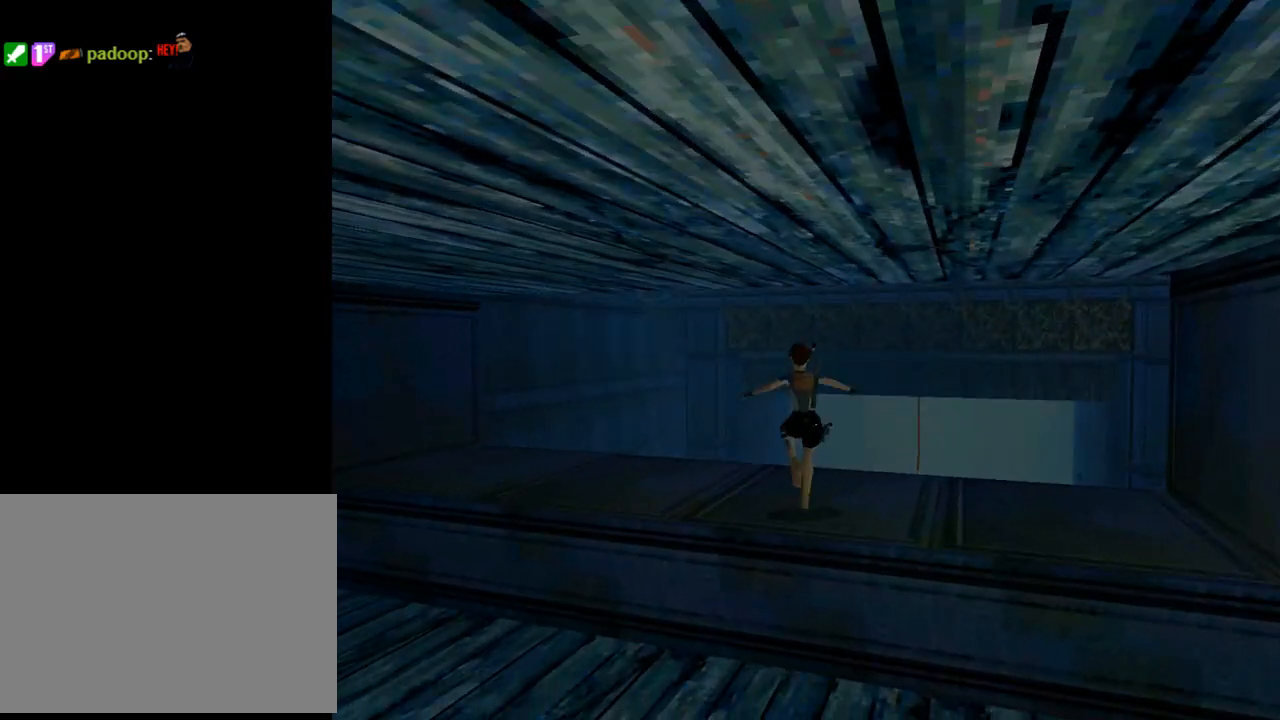
{"buttons": ["DPAD_UP", "DPAD_RIGHT"], "left_stick": "center", "events": [[267, "DPAD_RIGHT", "down"]]}
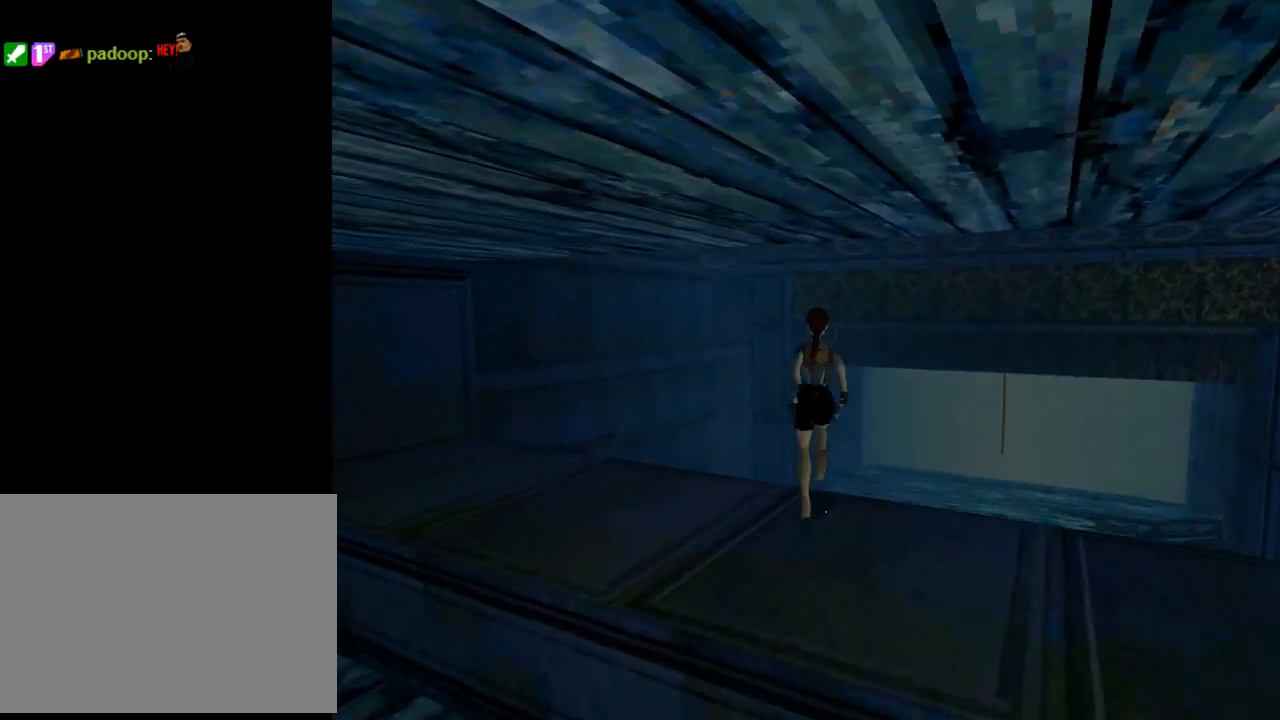
{"buttons": ["DPAD_UP", "DPAD_RIGHT"], "left_stick": "center", "events": []}
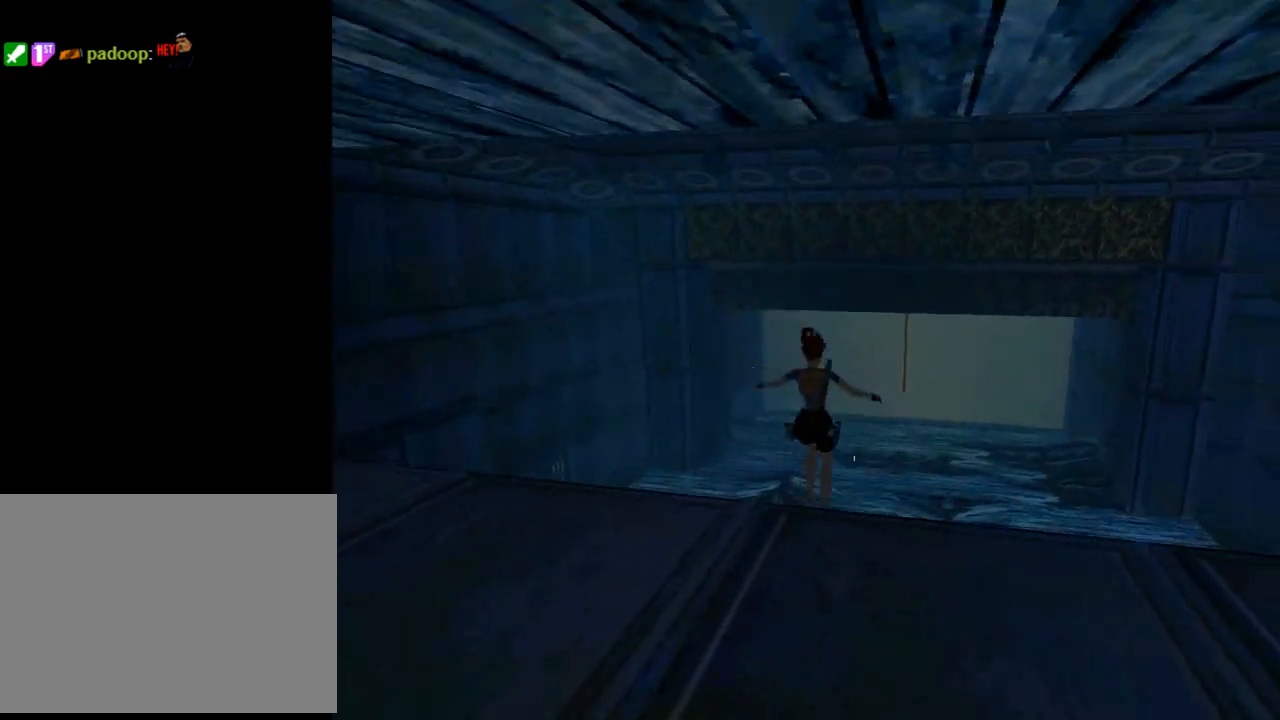
{"buttons": [], "left_stick": "center", "events": [[400, "DPAD_RIGHT", "up"], [467, "DPAD_UP", "up"]]}
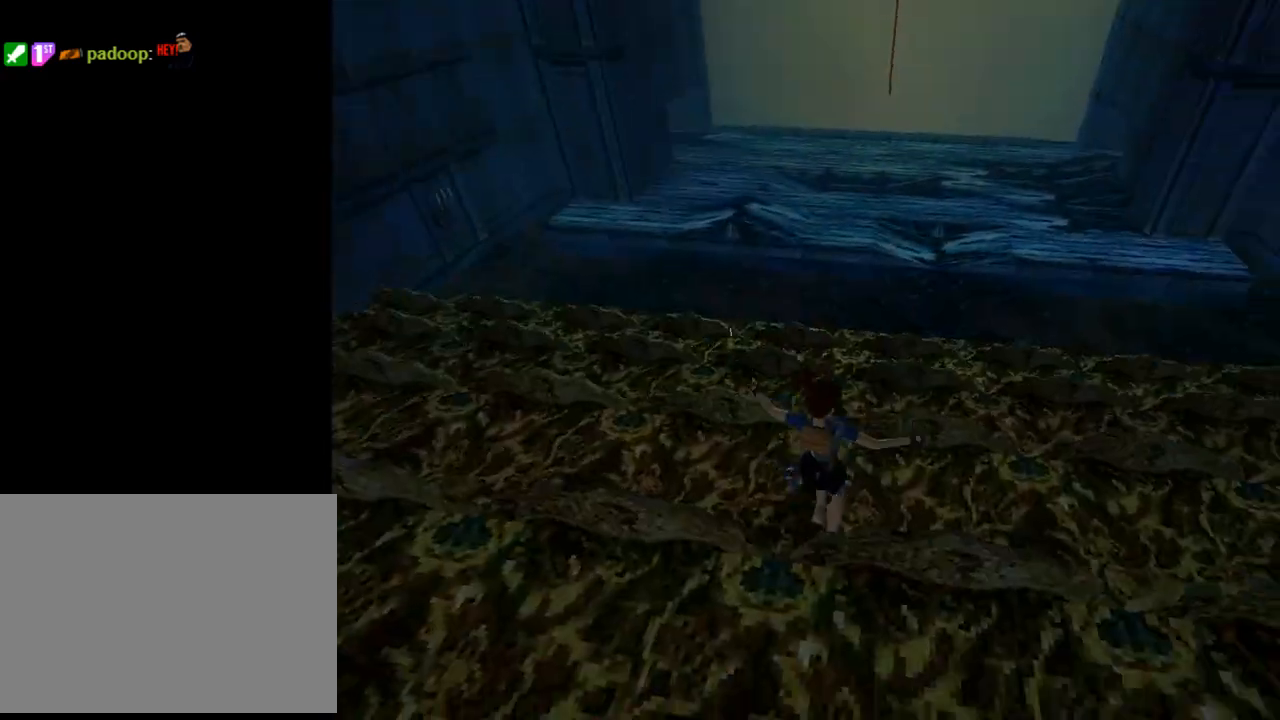
{"buttons": ["L1"], "left_stick": "center", "events": [[300, "L1", "down"]]}
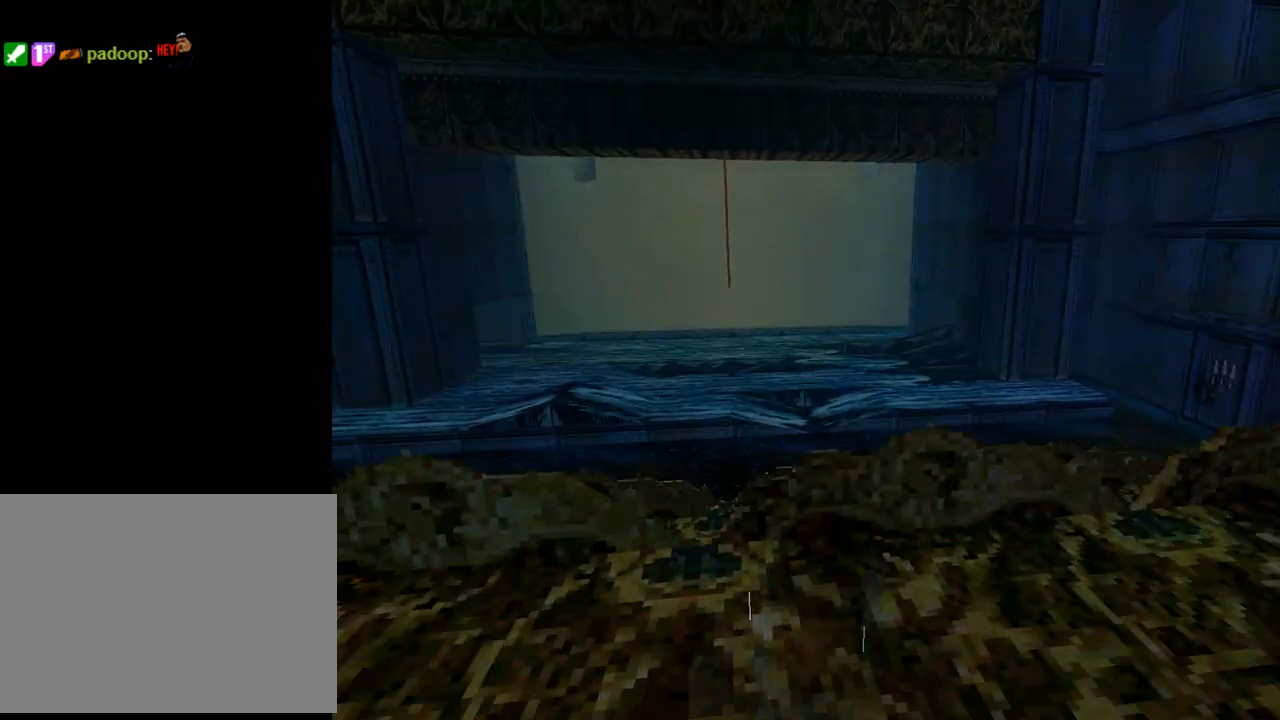
{"buttons": ["L1", "DPAD_UP"], "left_stick": "center", "events": [[333, "DPAD_UP", "down"]]}
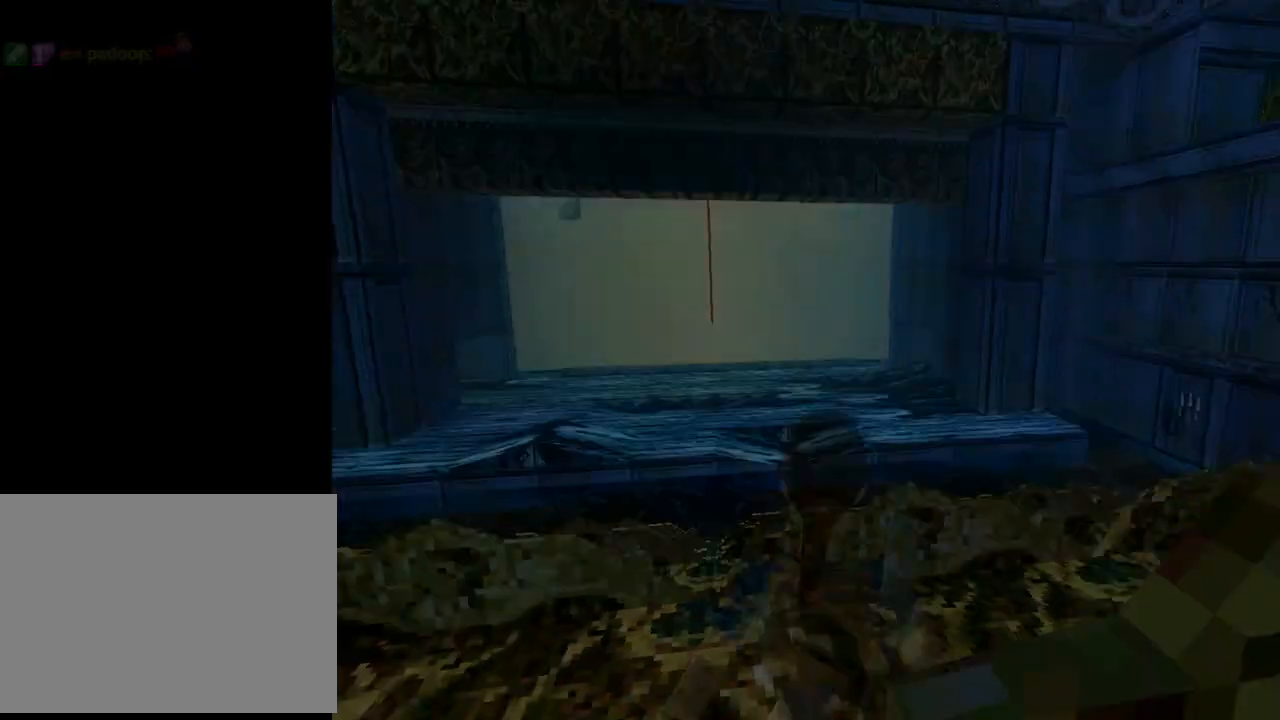
{"buttons": ["L1"], "left_stick": "center", "events": [[67, "DPAD_UP", "up"]]}
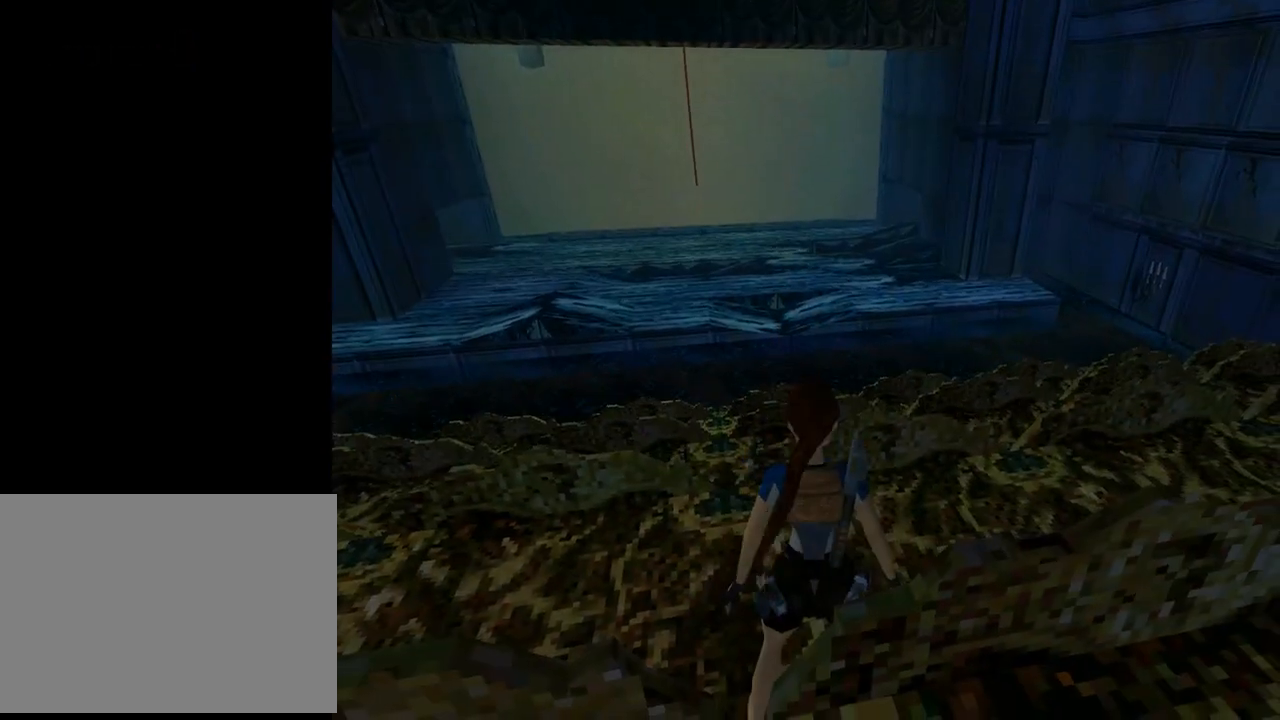
{"buttons": ["DPAD_RIGHT"], "left_stick": "center", "events": [[233, "DPAD_RIGHT", "down"], [233, "L1", "up"]]}
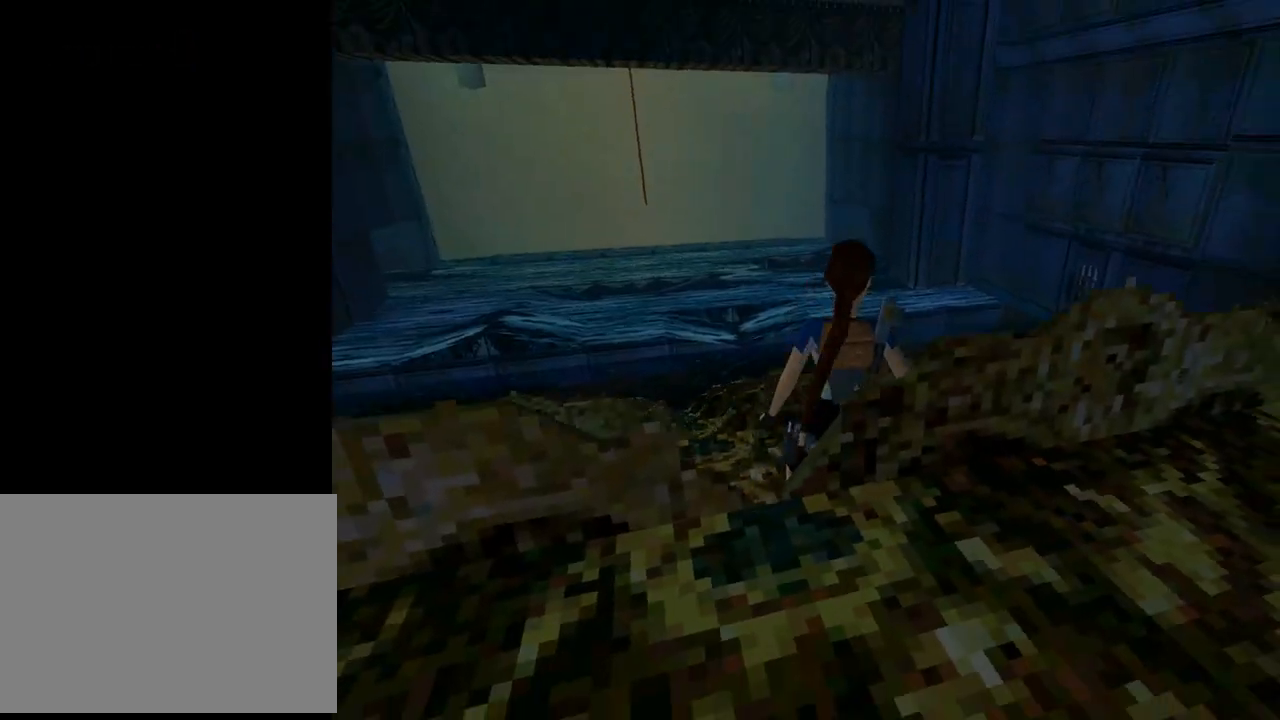
{"buttons": ["L1"], "left_stick": "center", "events": [[433, "DPAD_RIGHT", "up"], [433, "L1", "down"]]}
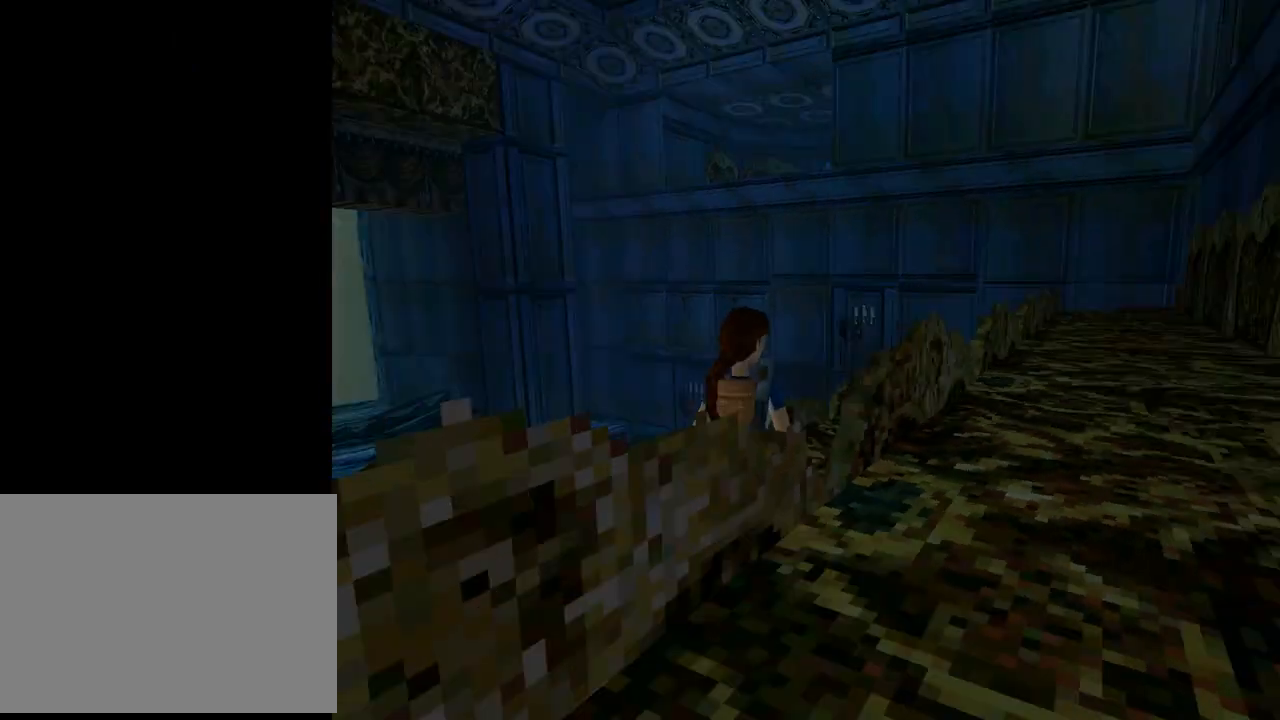
{"buttons": ["L1"], "left_stick": "center", "events": []}
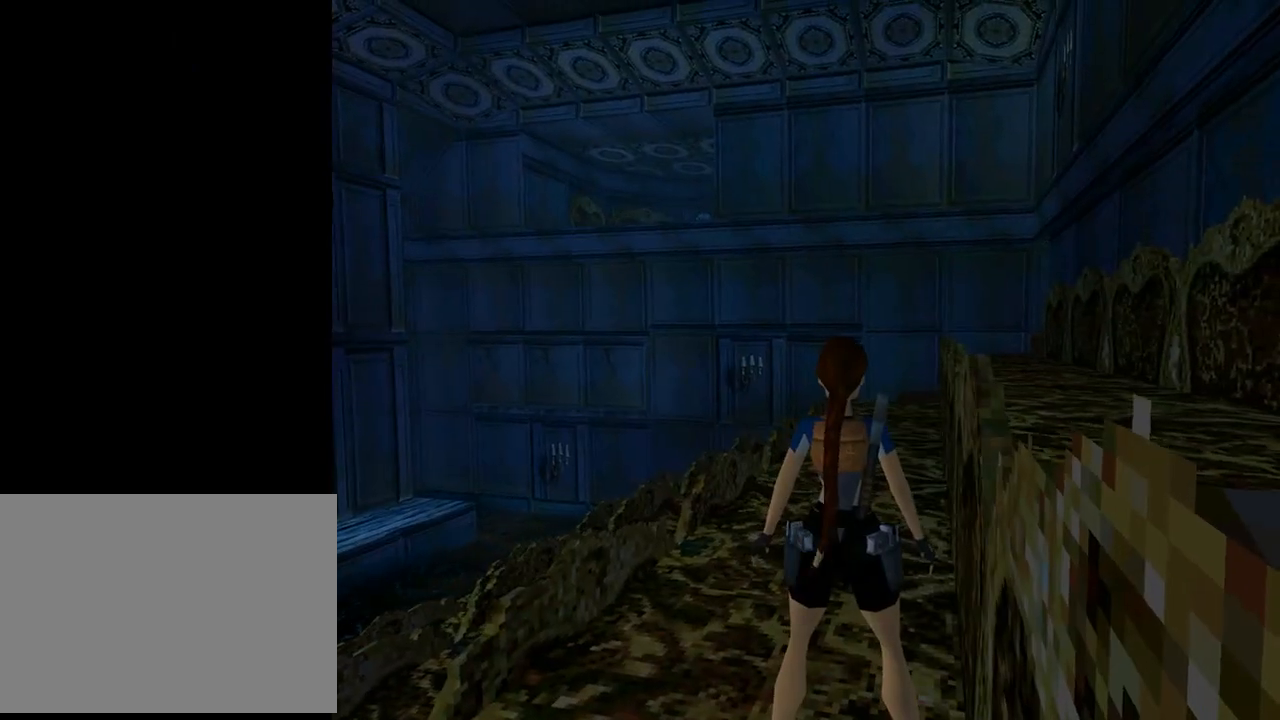
{"buttons": ["L1"], "left_stick": "center", "events": []}
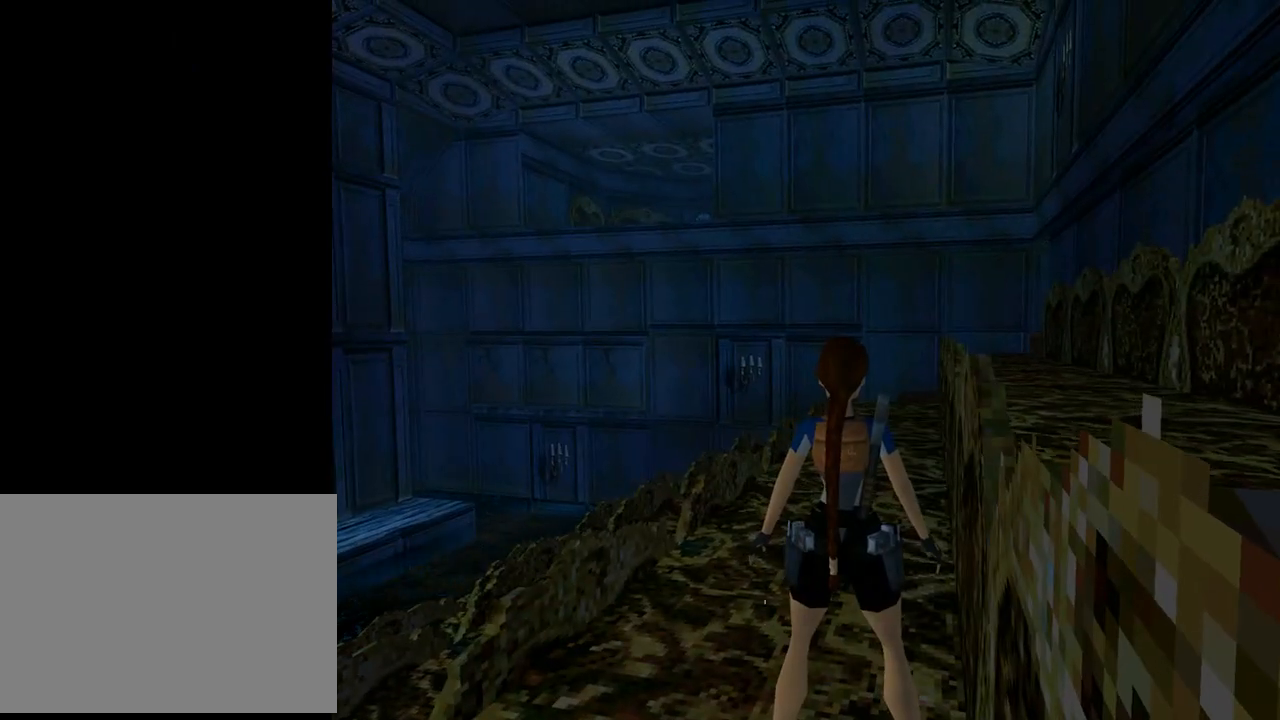
{"buttons": ["L1"], "left_stick": "center", "events": []}
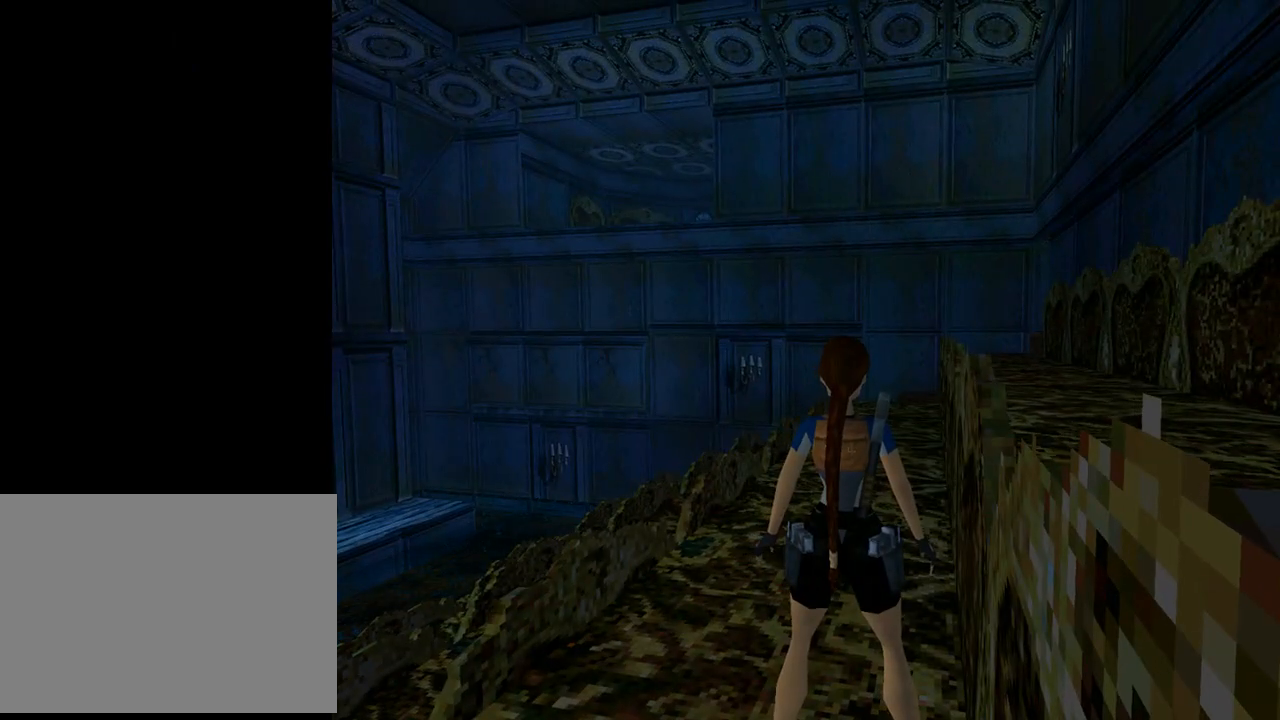
{"buttons": ["L1", "DPAD_UP"], "left_stick": "center", "events": [[333, "DPAD_UP", "down"]]}
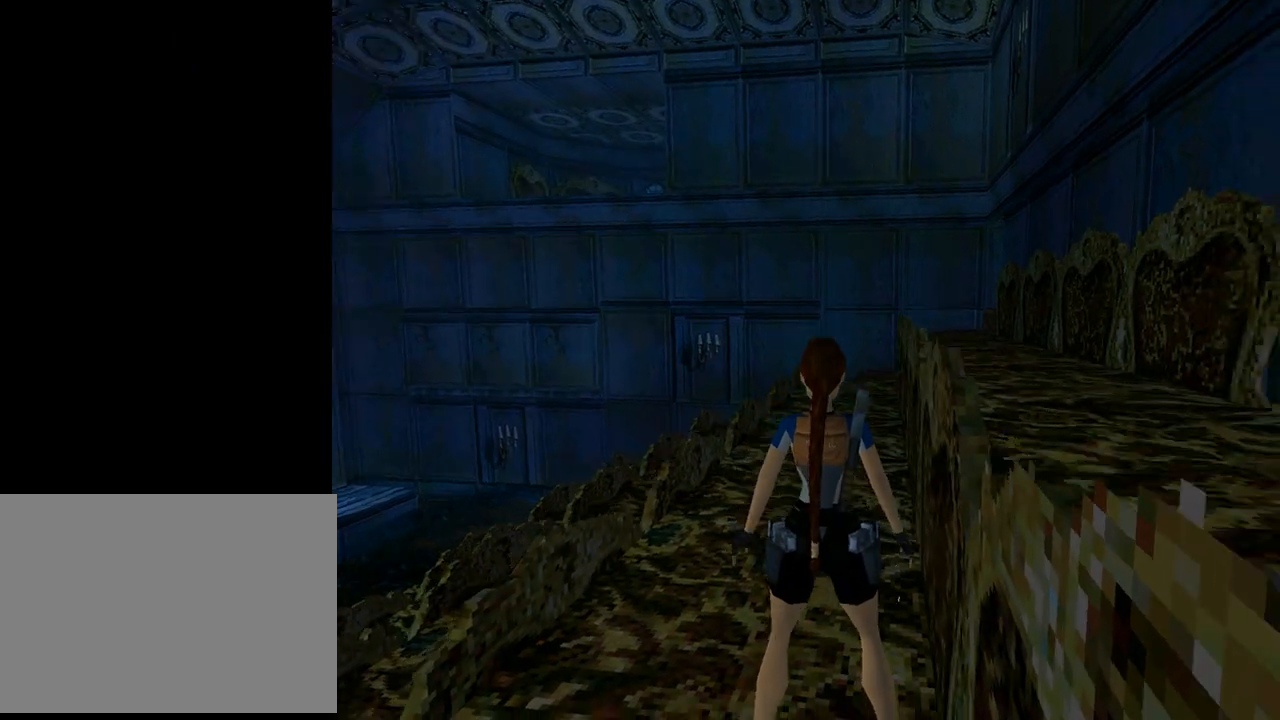
{"buttons": ["DPAD_UP"], "left_stick": "center", "events": [[100, "L1", "up"]]}
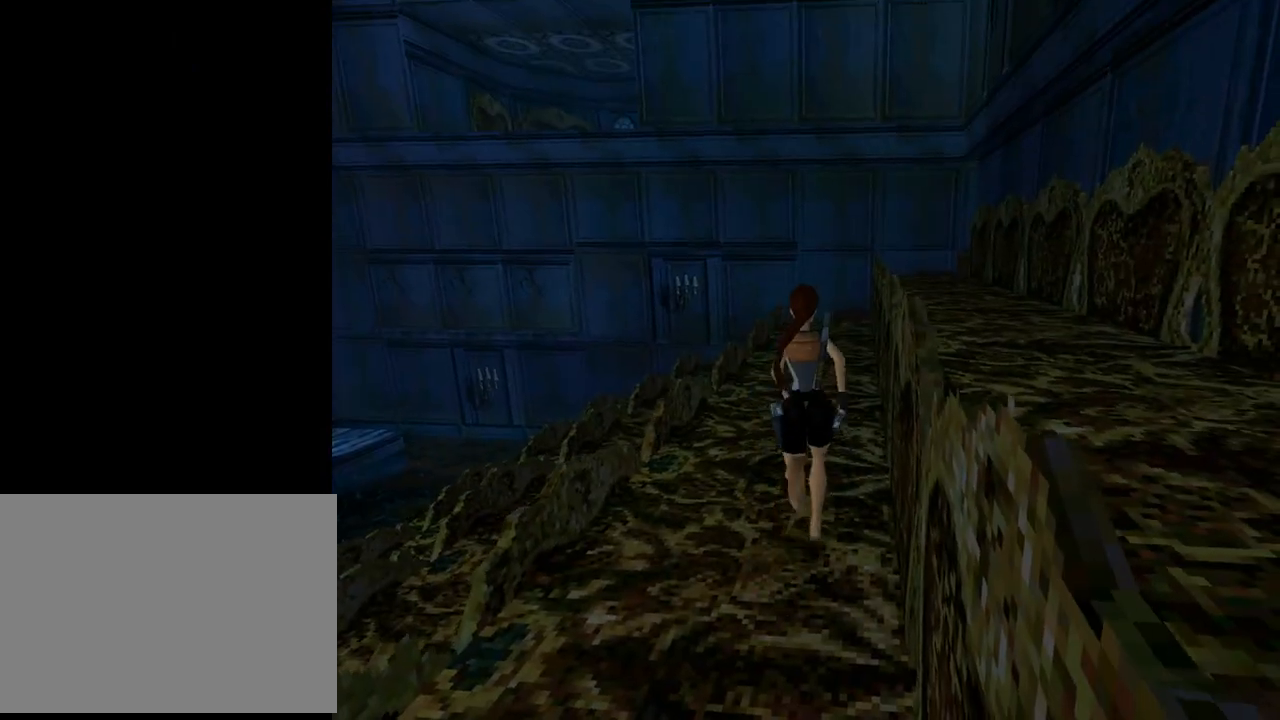
{"buttons": ["DPAD_UP"], "left_stick": "center", "events": []}
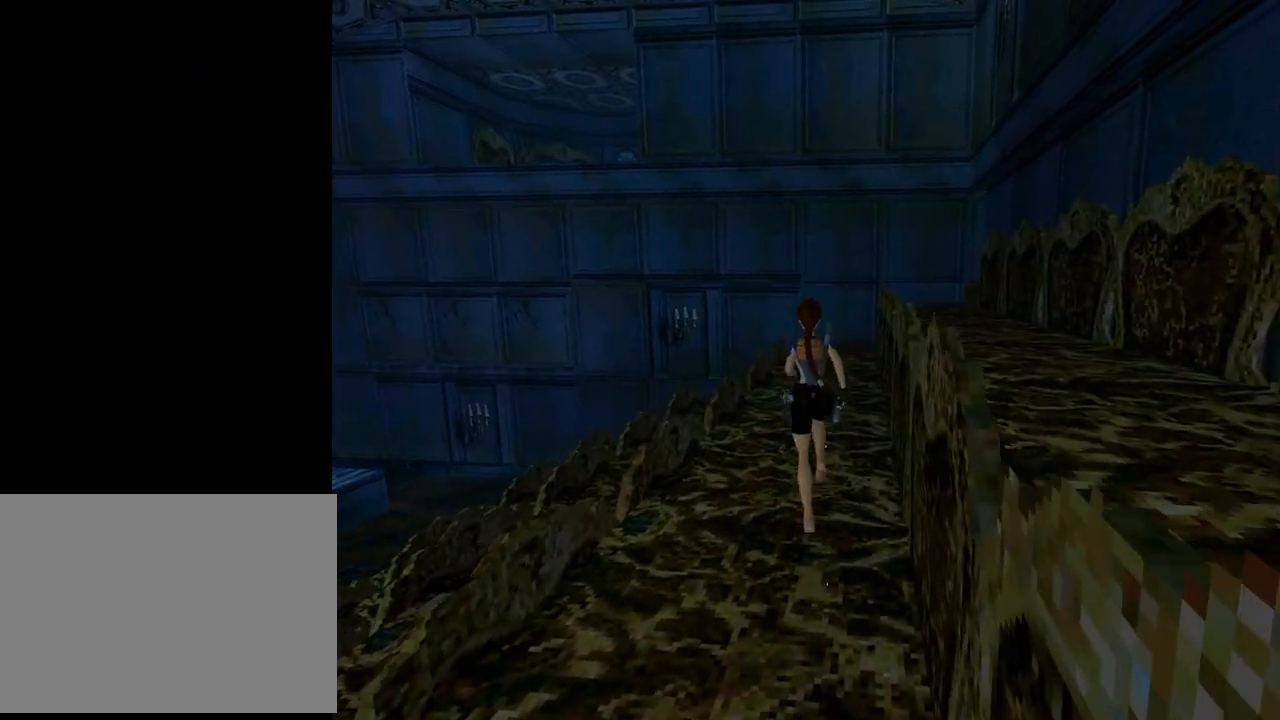
{"buttons": ["DPAD_UP"], "left_stick": "center", "events": []}